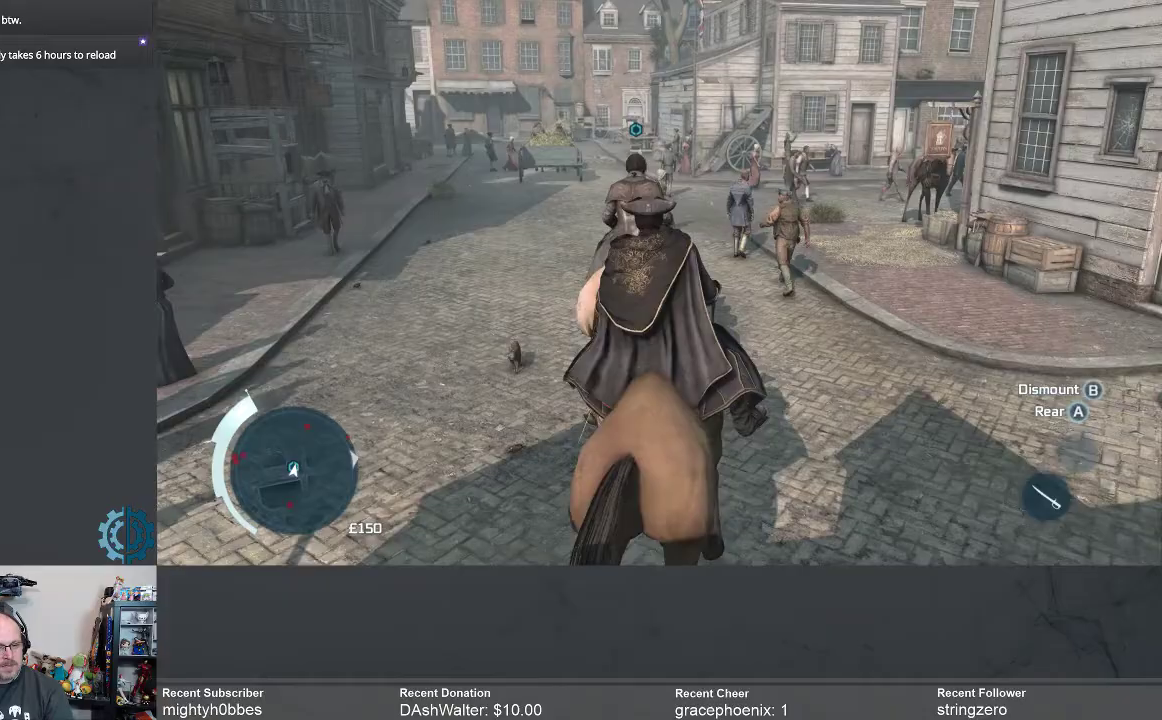
Gameplay with a controller (Xbox layout); each line is a JSON object with the inputs held at the frame after it. "events" lists button and stick changes between this image and that frame as [ms after this image, input, new state], when the widget could be followed in between. Not read: R3 Z.
{"buttons": [], "left_stick": "up", "right_stick": "center", "events": [[200, "right_stick", "center"]]}
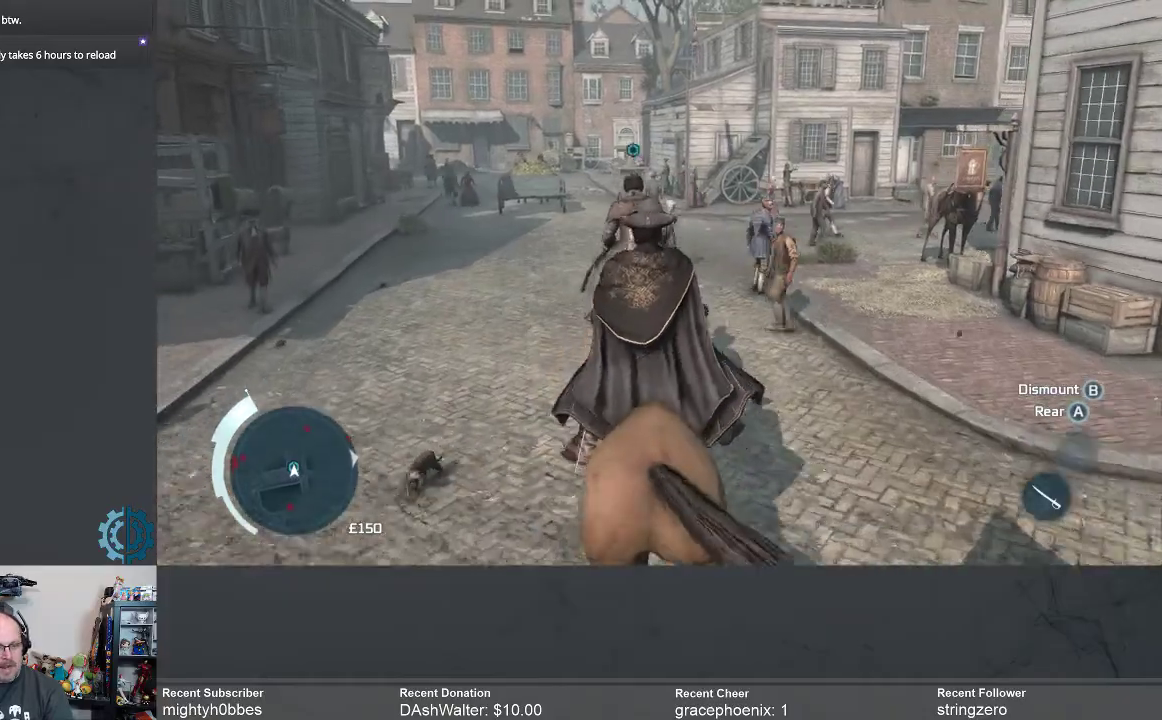
{"buttons": [], "left_stick": "up", "right_stick": "center", "events": []}
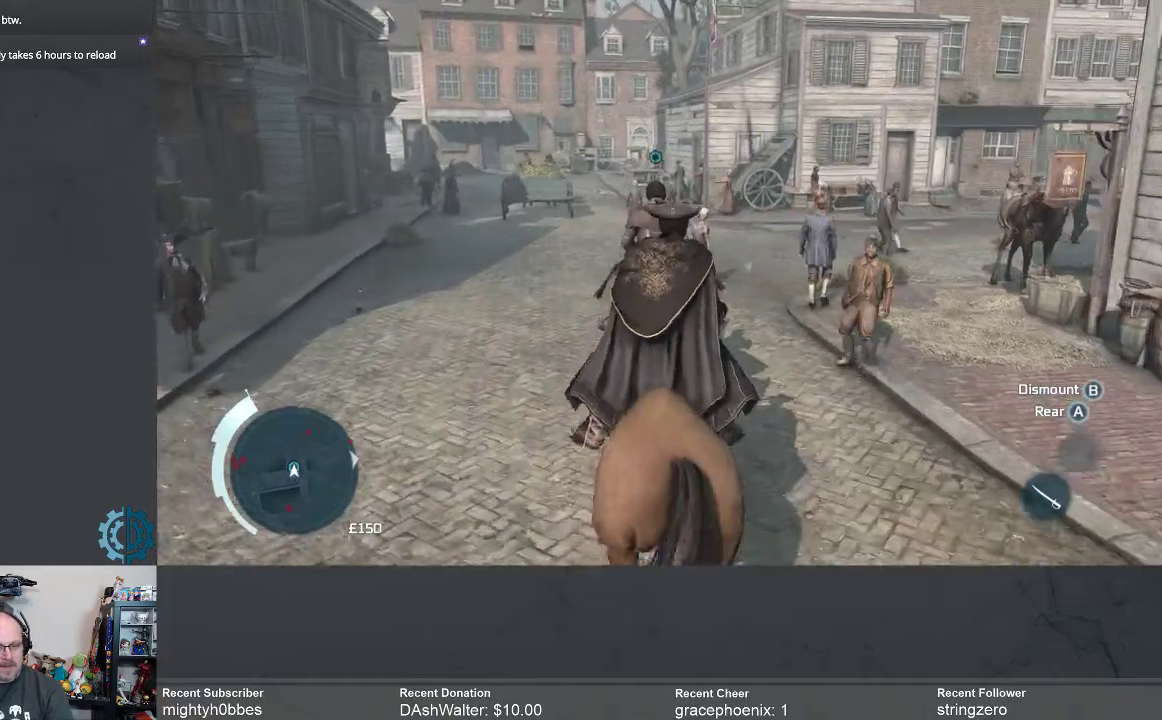
{"buttons": [], "left_stick": "up", "right_stick": "center", "events": [[133, "right_stick", "right"], [333, "right_stick", "center"]]}
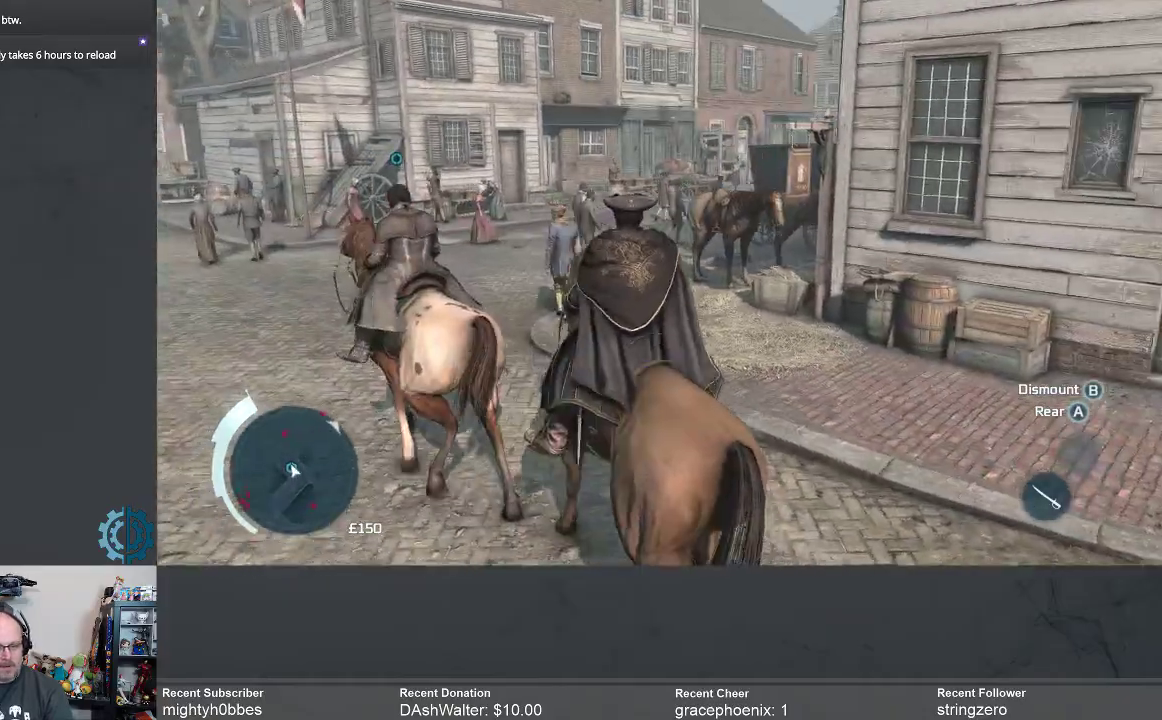
{"buttons": [], "left_stick": "up", "right_stick": "left", "events": [[333, "right_stick", "left"]]}
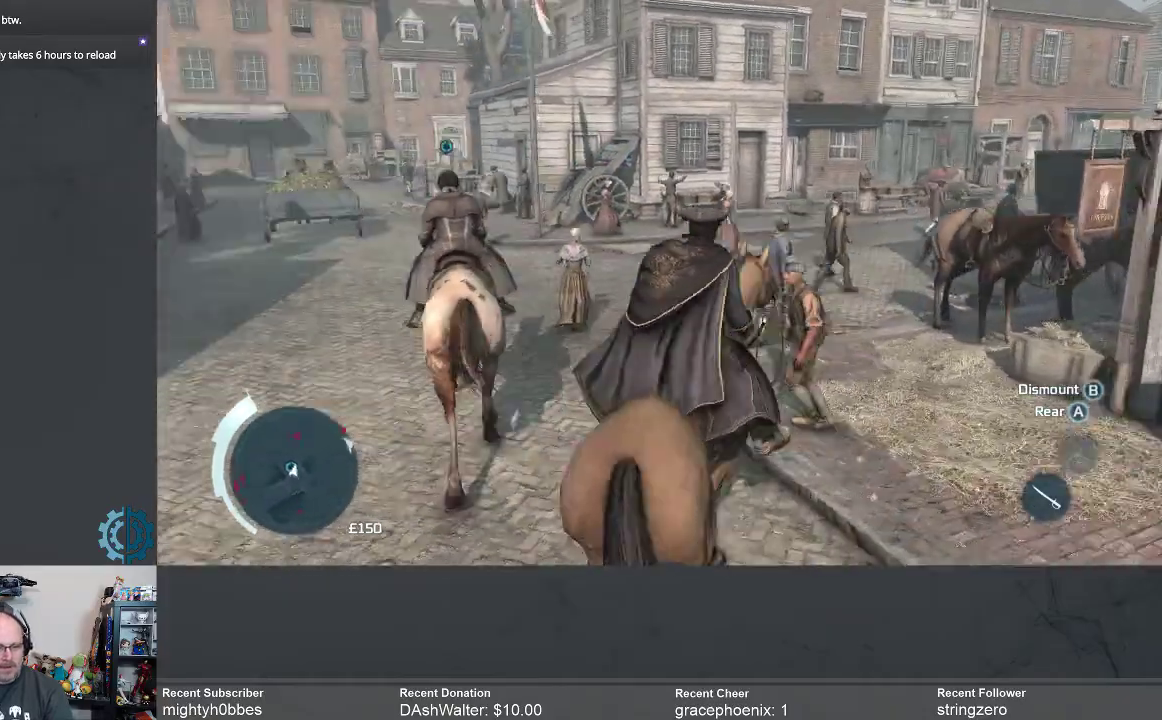
{"buttons": [], "left_stick": "up", "right_stick": "center", "events": [[33, "right_stick", "center"]]}
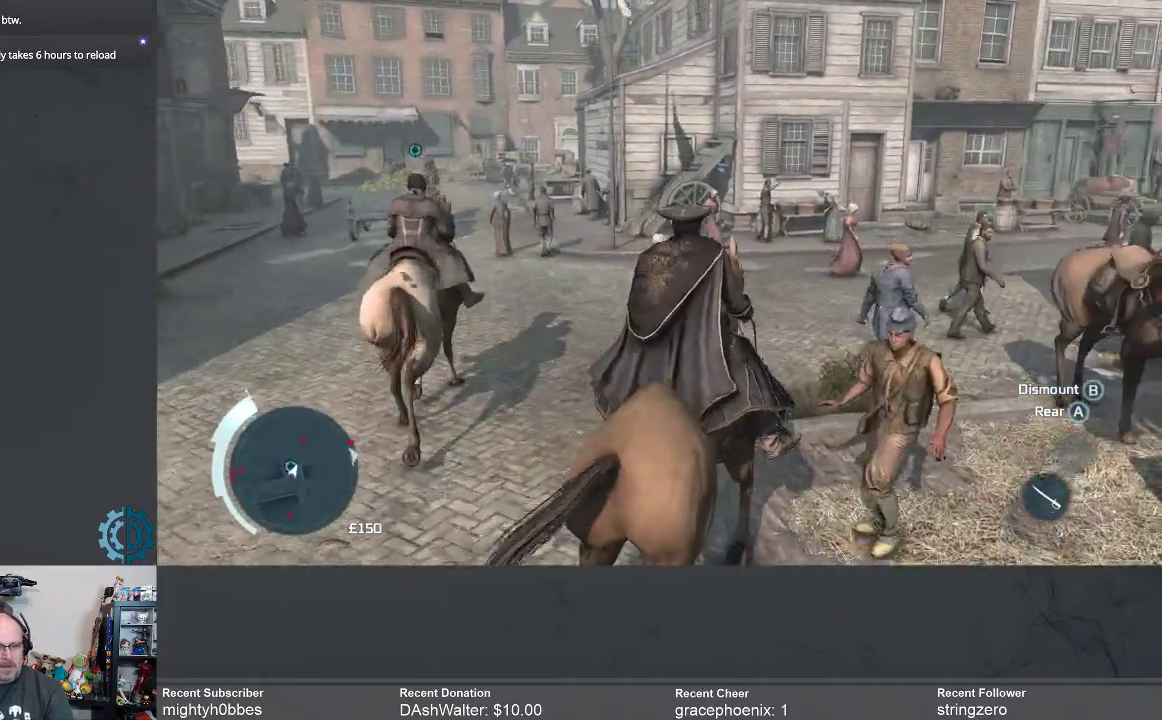
{"buttons": [], "left_stick": "up", "right_stick": "left", "events": [[100, "right_stick", "left"], [233, "right_stick", "center"], [367, "right_stick", "left"]]}
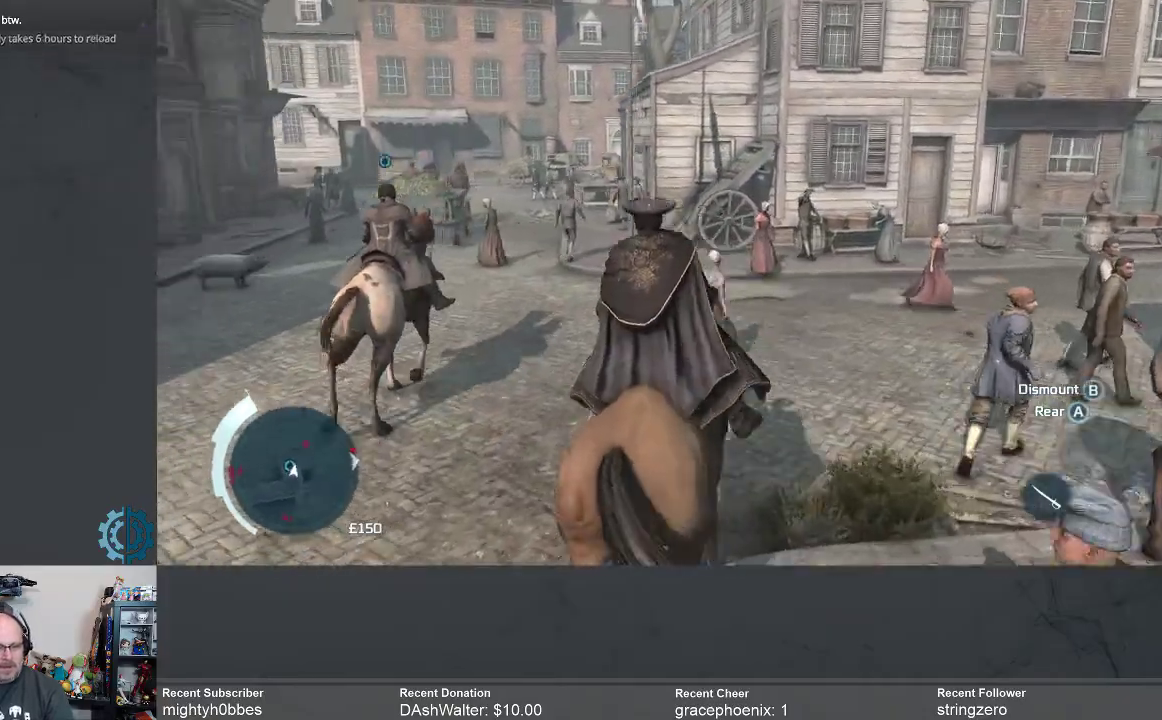
{"buttons": [], "left_stick": "up", "right_stick": "center", "events": [[33, "right_stick", "center"], [233, "R2", "down"], [500, "R2", "up"]]}
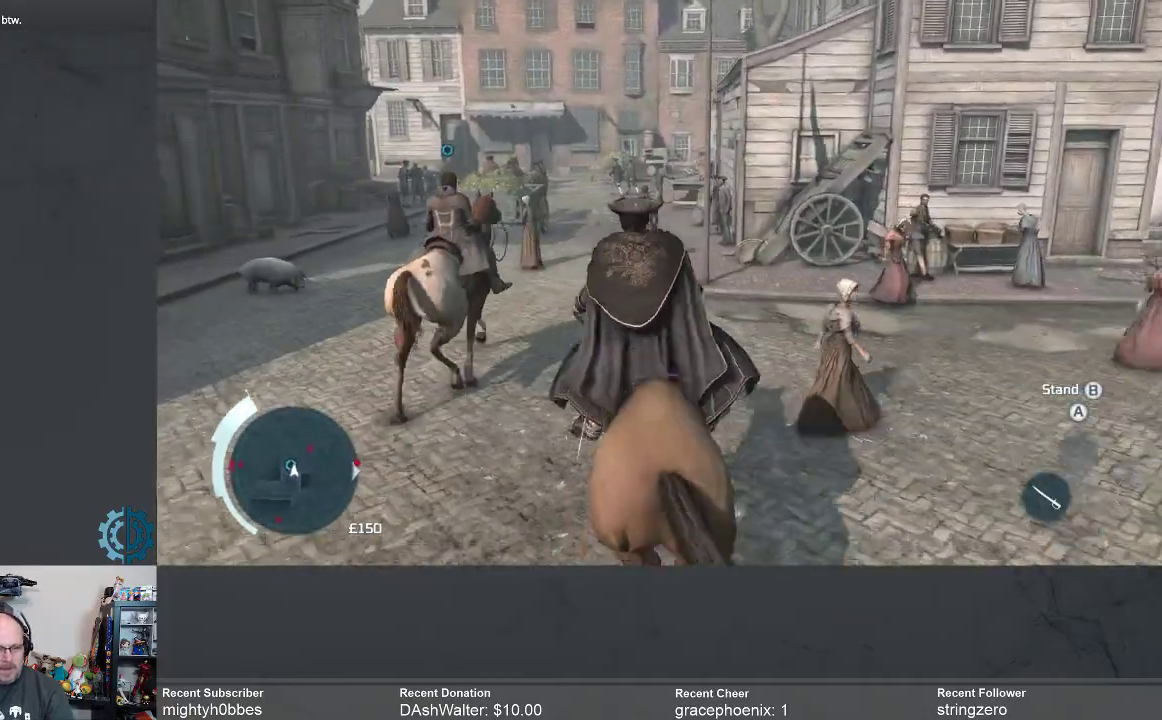
{"buttons": [], "left_stick": "up", "right_stick": "center", "events": []}
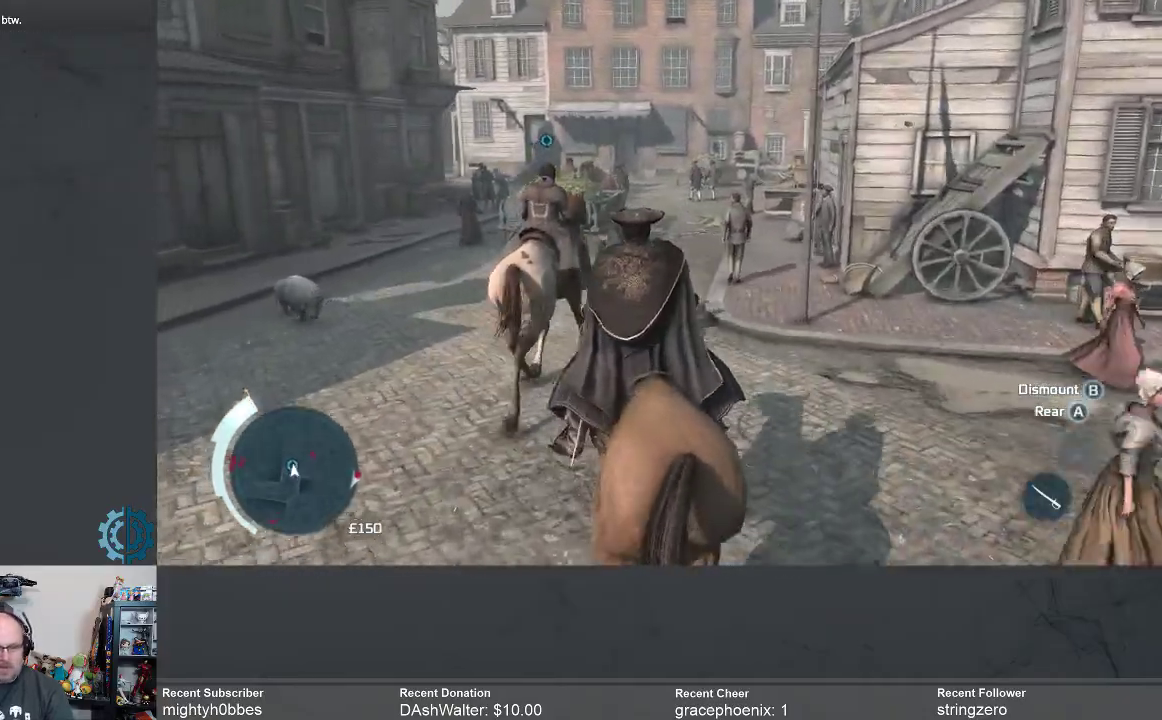
{"buttons": [], "left_stick": "up", "right_stick": "center", "events": [[233, "right_stick", "up"], [367, "right_stick", "center"]]}
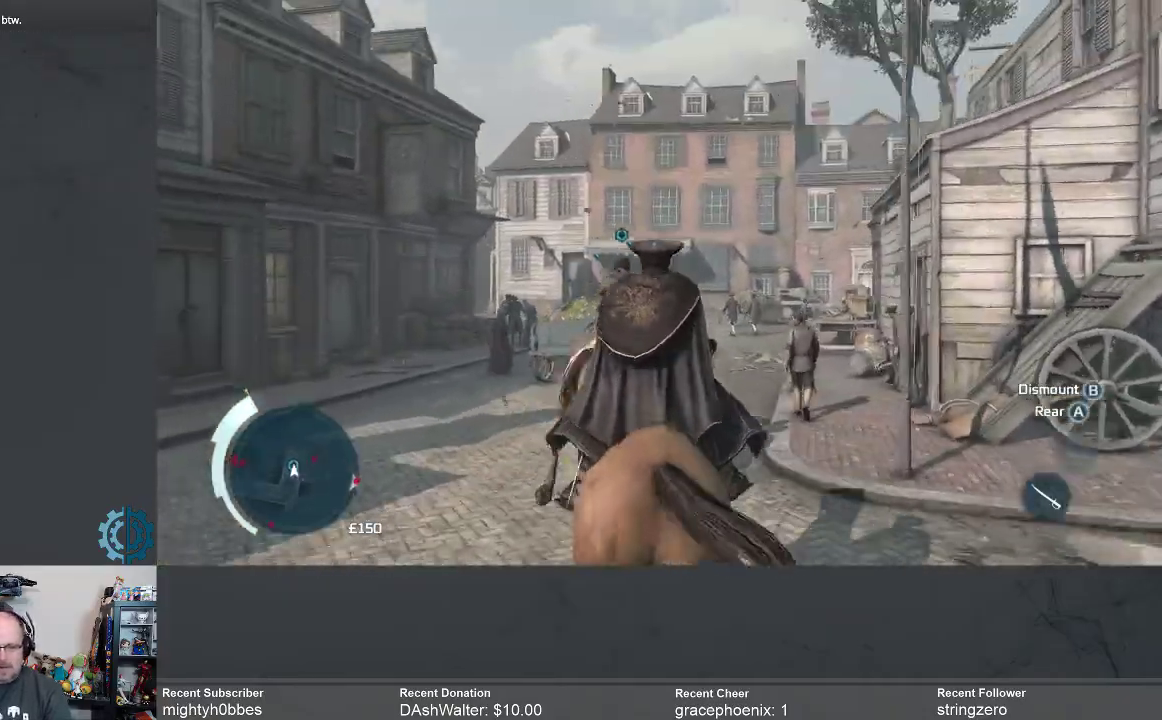
{"buttons": [], "left_stick": "up-right", "right_stick": "center", "events": [[67, "R2", "down"], [500, "R2", "up"], [500, "left_stick", "up-right"]]}